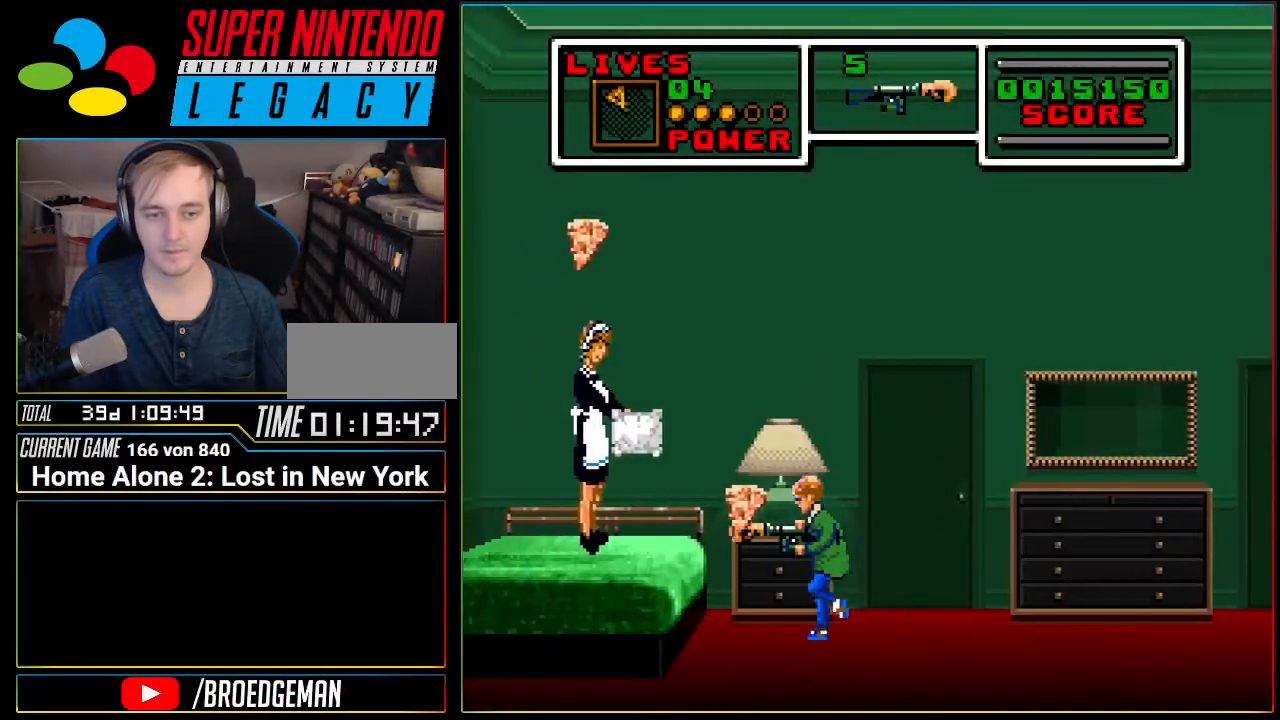
Gameplay with a controller (Nintendo layout); each line is a JSON object with the inputs held at the frame after it. "events" lists button and stick changes between this image and that frame as [ms after this image, input, new state], when the widget could be followed in between. Not read: L3 R3 SELECT.
{"buttons": ["A", "DPAD_LEFT"], "events": [[150, "A", "down"]]}
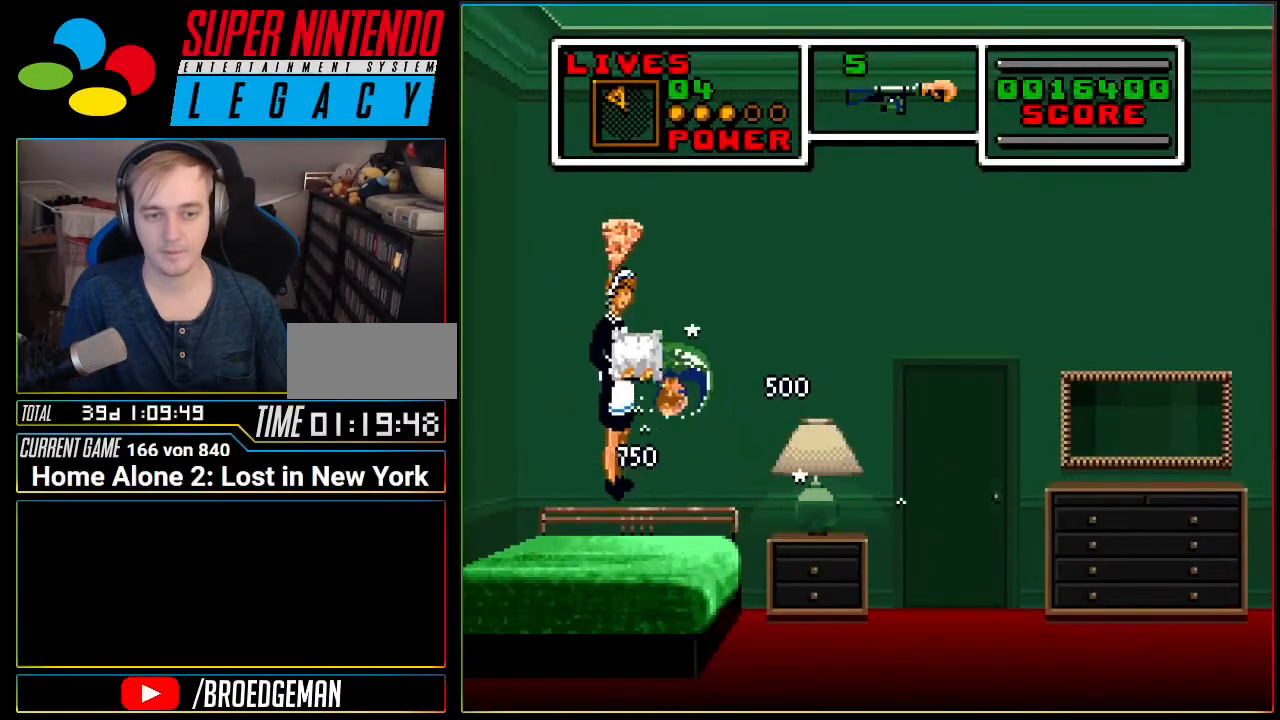
{"buttons": ["A", "DPAD_RIGHT"], "events": [[267, "A", "up"], [267, "DPAD_LEFT", "up"], [334, "A", "down"], [401, "DPAD_RIGHT", "down"]]}
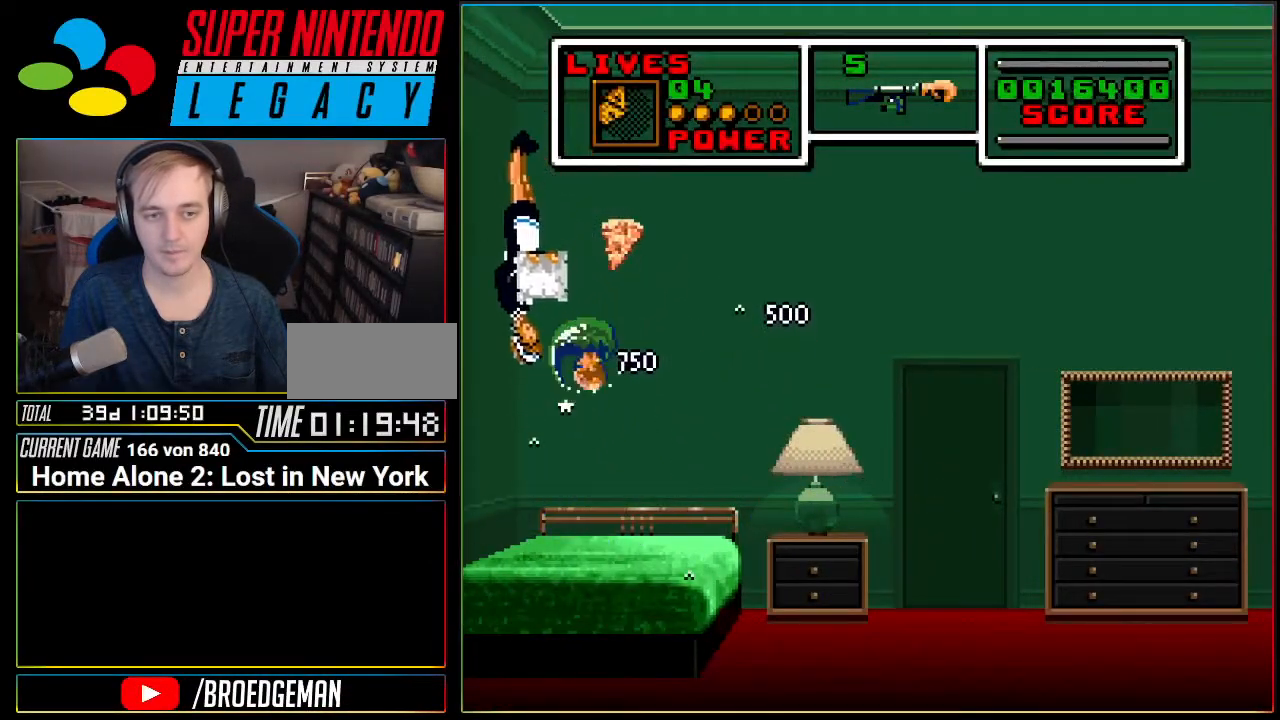
{"buttons": ["DPAD_RIGHT"], "events": [[417, "A", "up"]]}
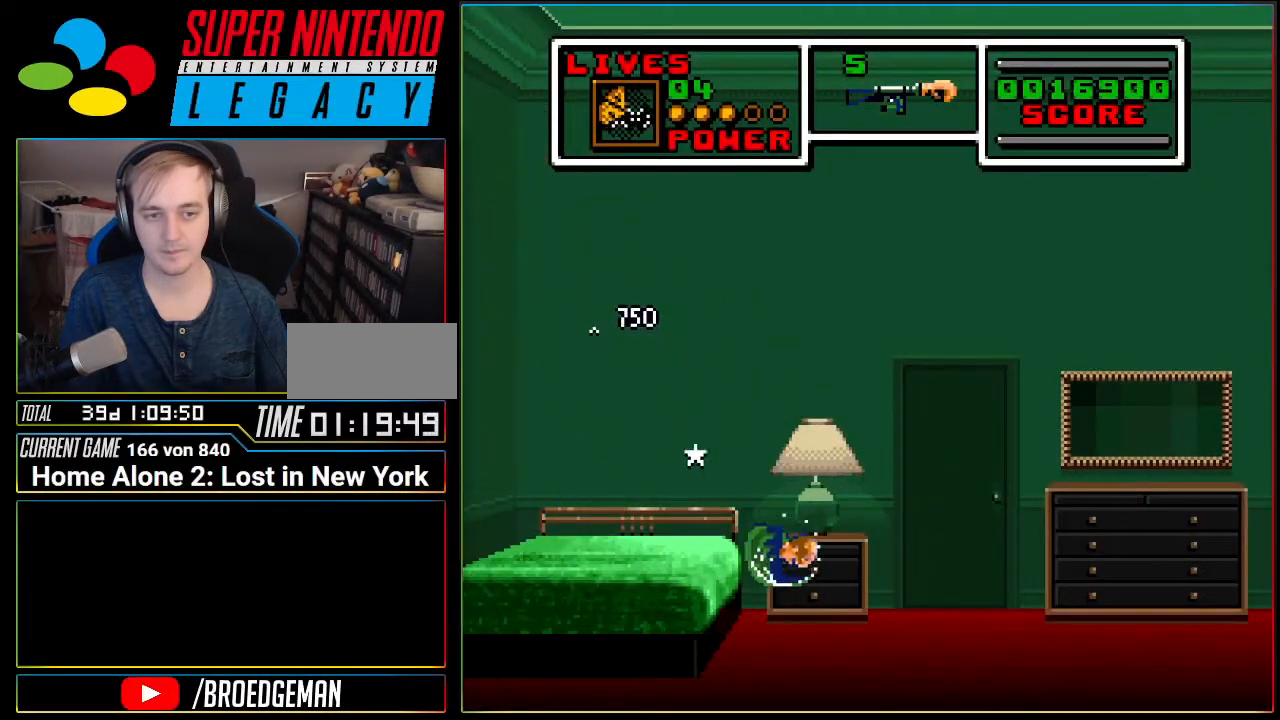
{"buttons": ["DPAD_UP"], "events": [[384, "DPAD_RIGHT", "up"], [434, "DPAD_UP", "down"]]}
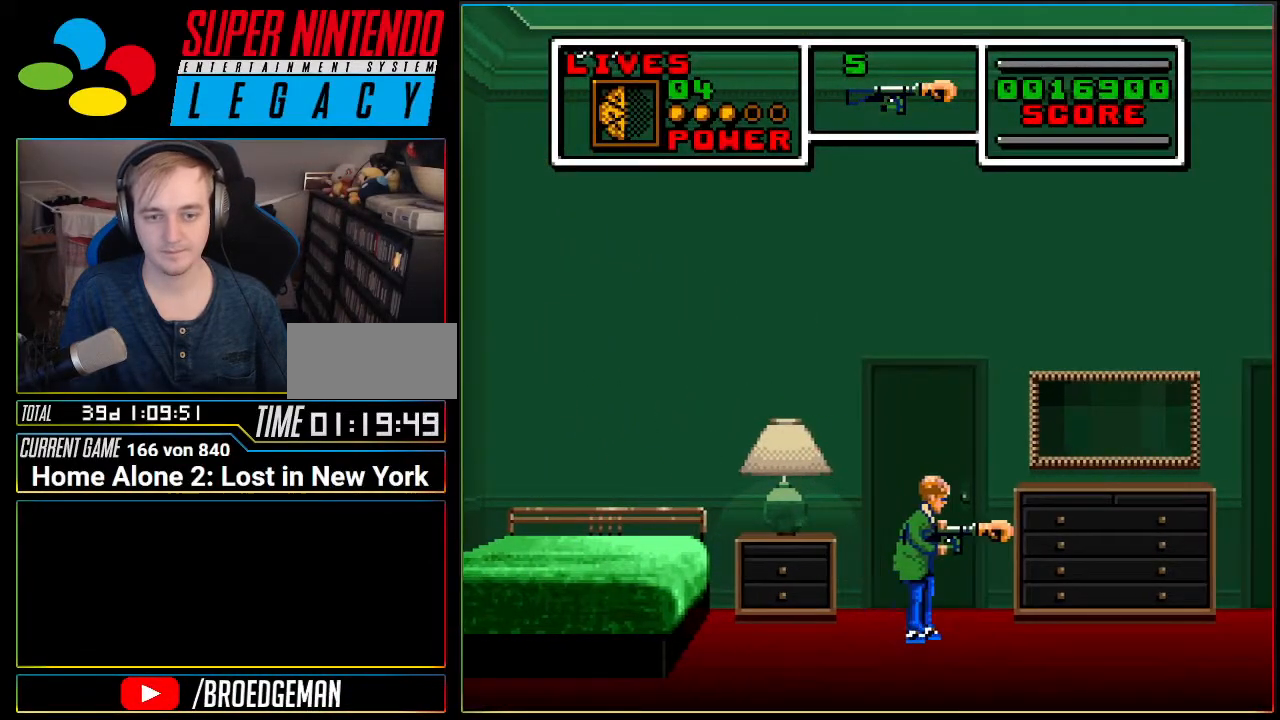
{"buttons": ["DPAD_LEFT"], "events": [[66, "DPAD_UP", "up"], [100, "DPAD_UP", "down"], [217, "DPAD_UP", "up"], [383, "DPAD_LEFT", "down"]]}
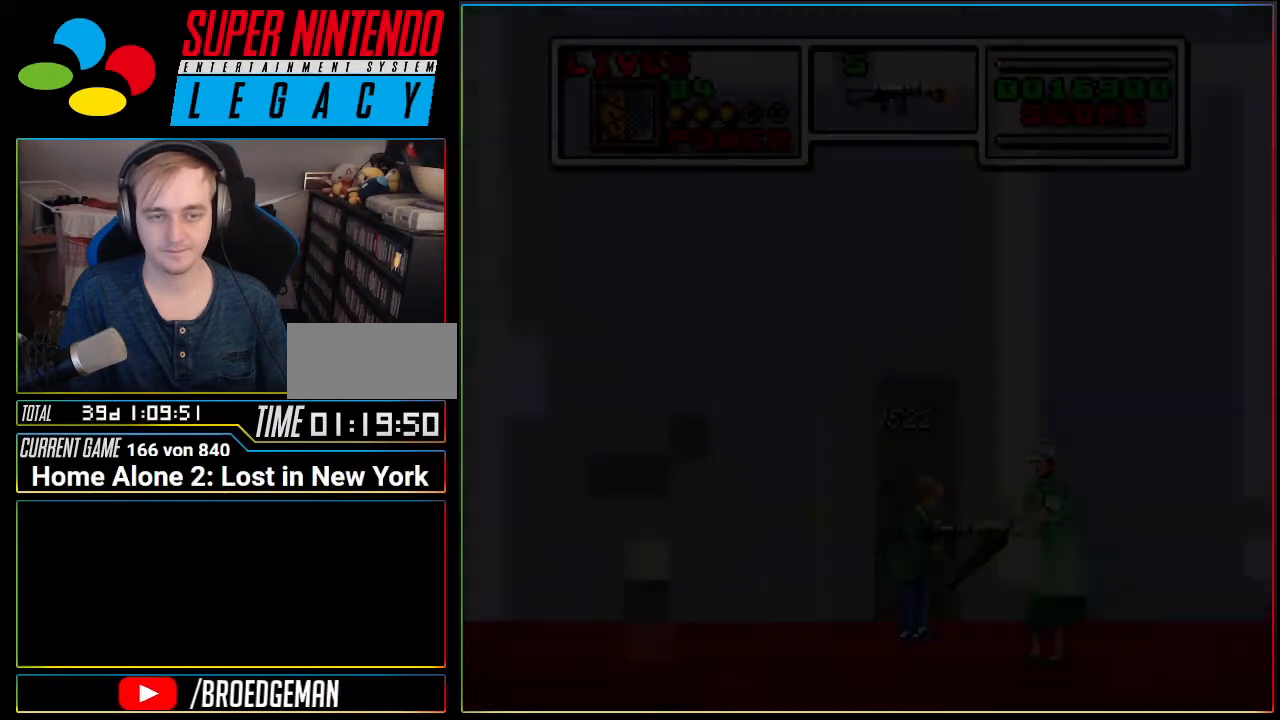
{"buttons": ["DPAD_LEFT"], "events": []}
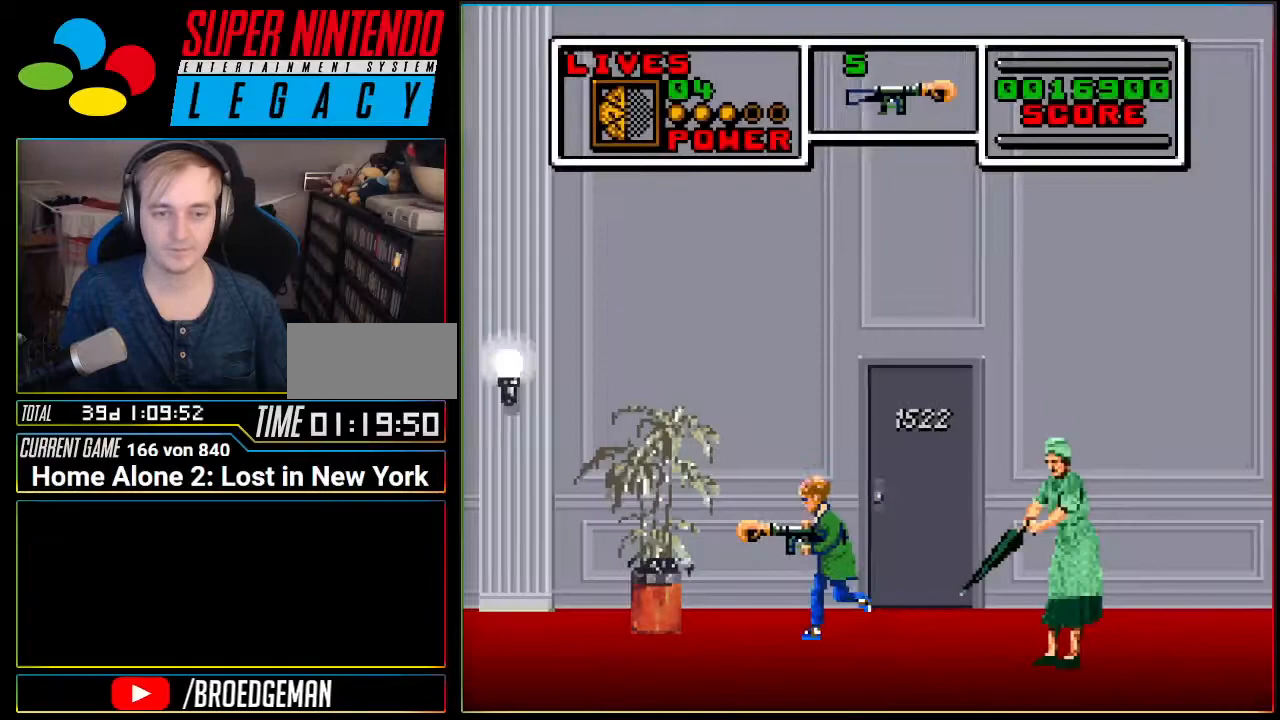
{"buttons": ["DPAD_LEFT"], "events": []}
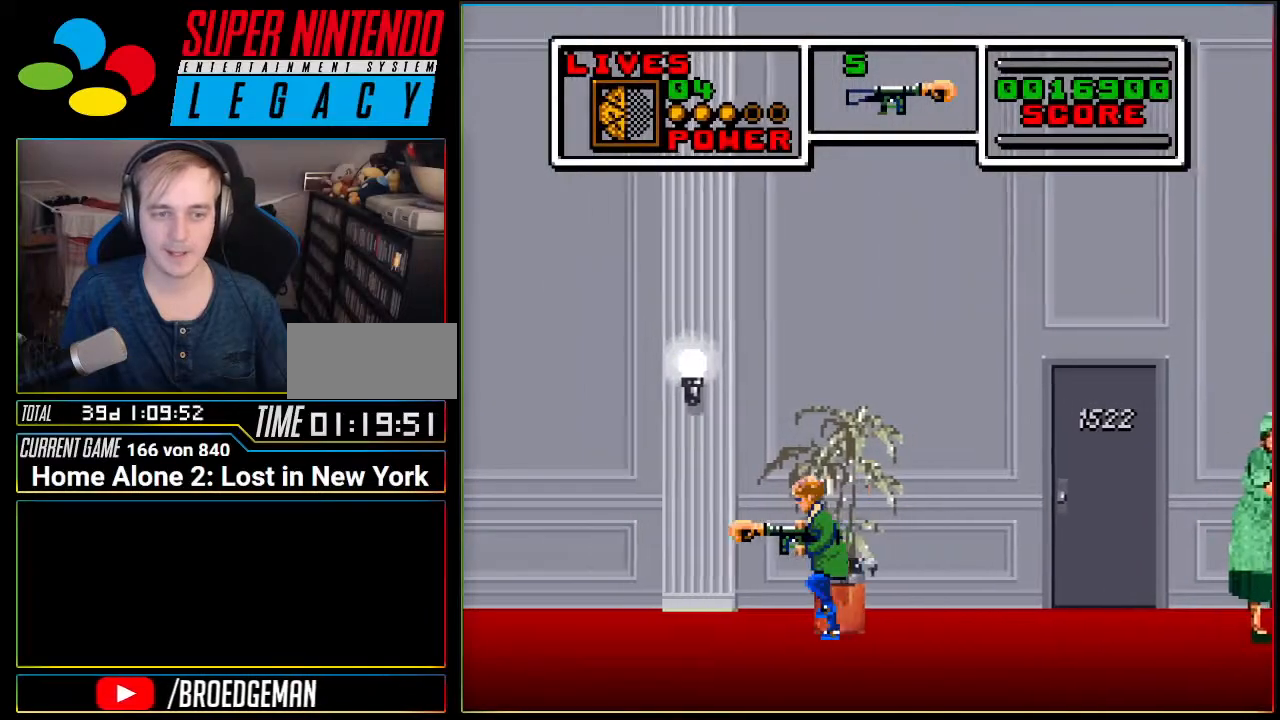
{"buttons": ["A", "DPAD_LEFT"], "events": [[100, "A", "down"]]}
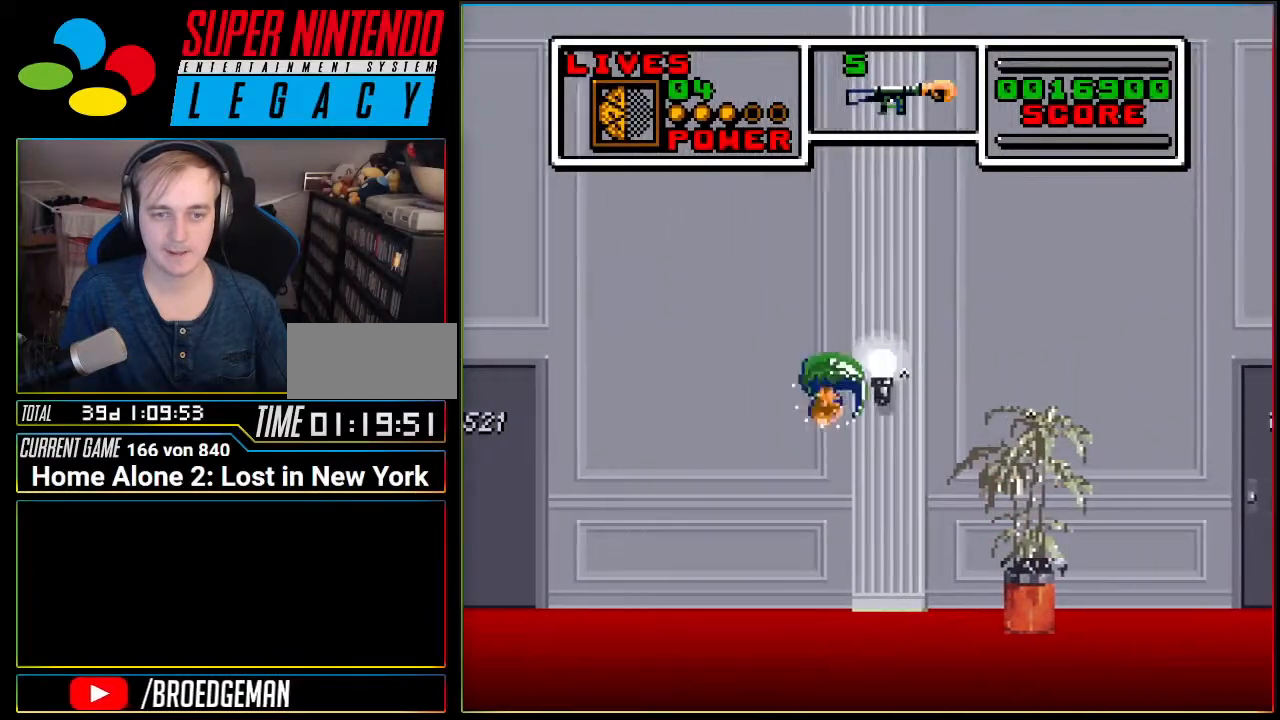
{"buttons": ["DPAD_LEFT"], "events": [[133, "A", "up"]]}
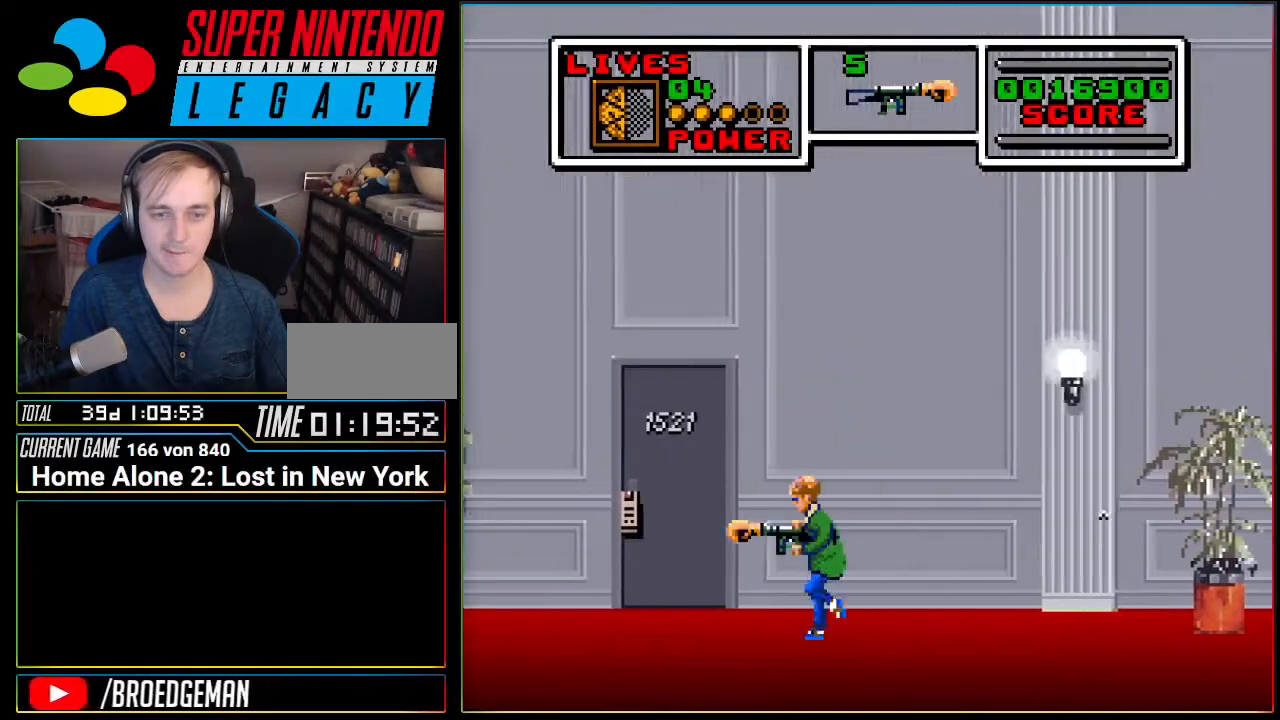
{"buttons": ["DPAD_LEFT"], "events": [[434, "A", "down"], [501, "A", "up"]]}
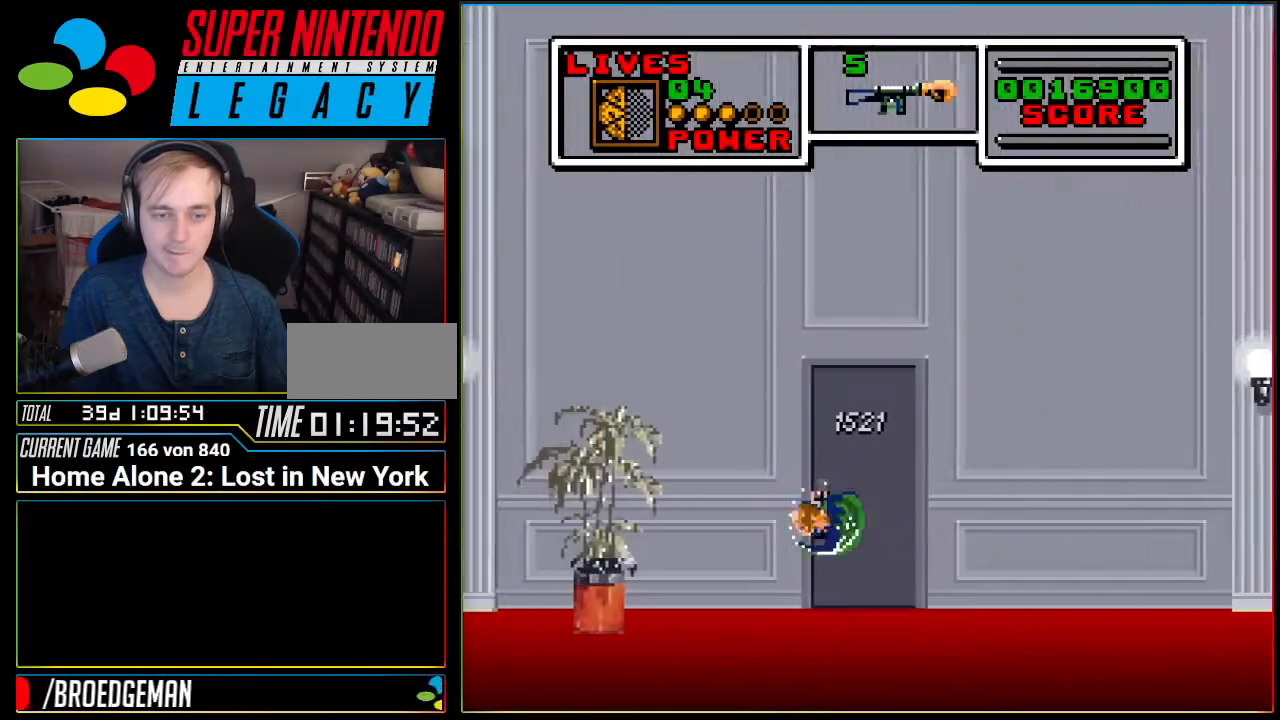
{"buttons": ["DPAD_LEFT"], "events": [[400, "A", "down"], [434, "A", "up"]]}
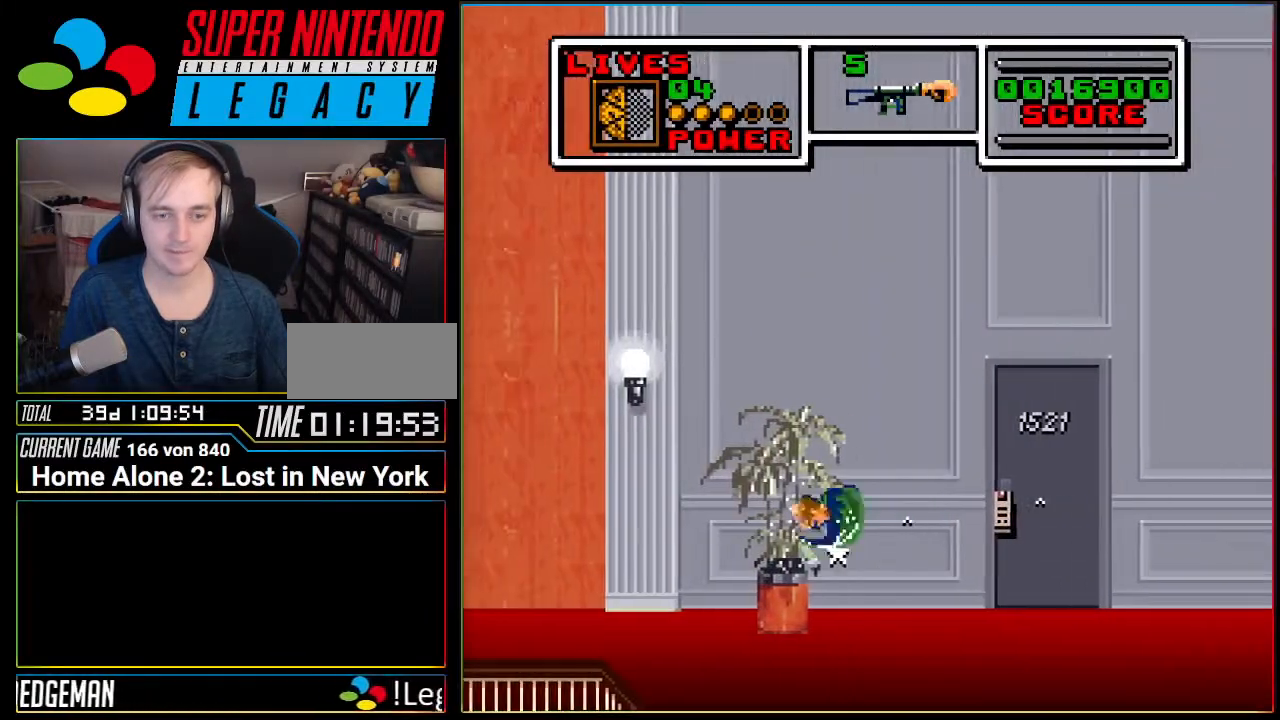
{"buttons": ["DPAD_LEFT"], "events": [[351, "A", "down"], [417, "A", "up"]]}
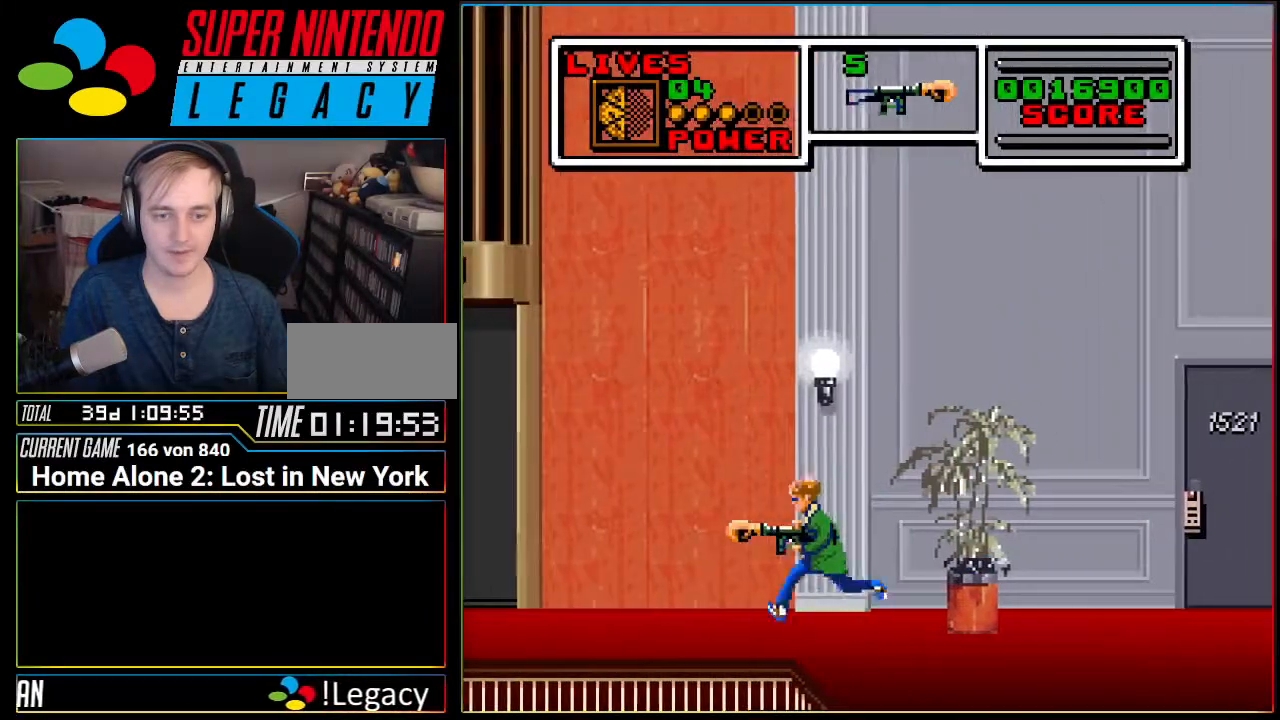
{"buttons": ["DPAD_LEFT"], "events": [[133, "A", "down"], [183, "A", "up"]]}
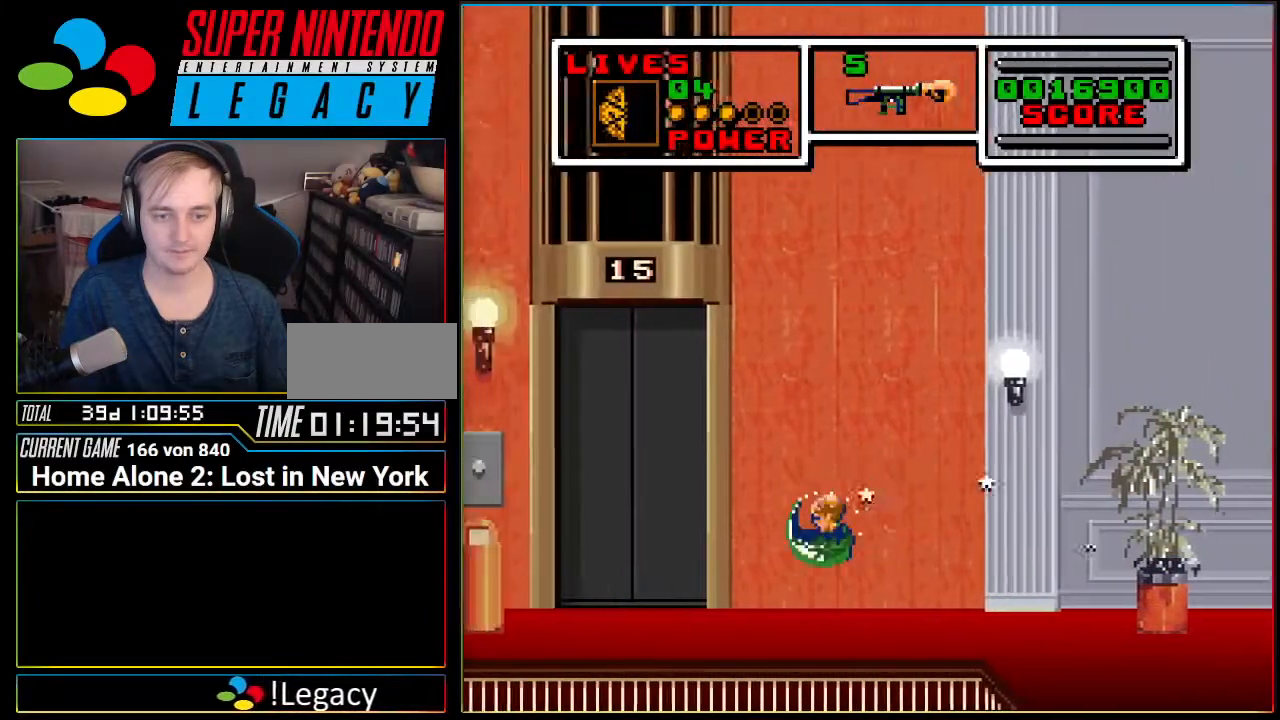
{"buttons": ["DPAD_LEFT"], "events": [[100, "A", "down"], [134, "A", "up"]]}
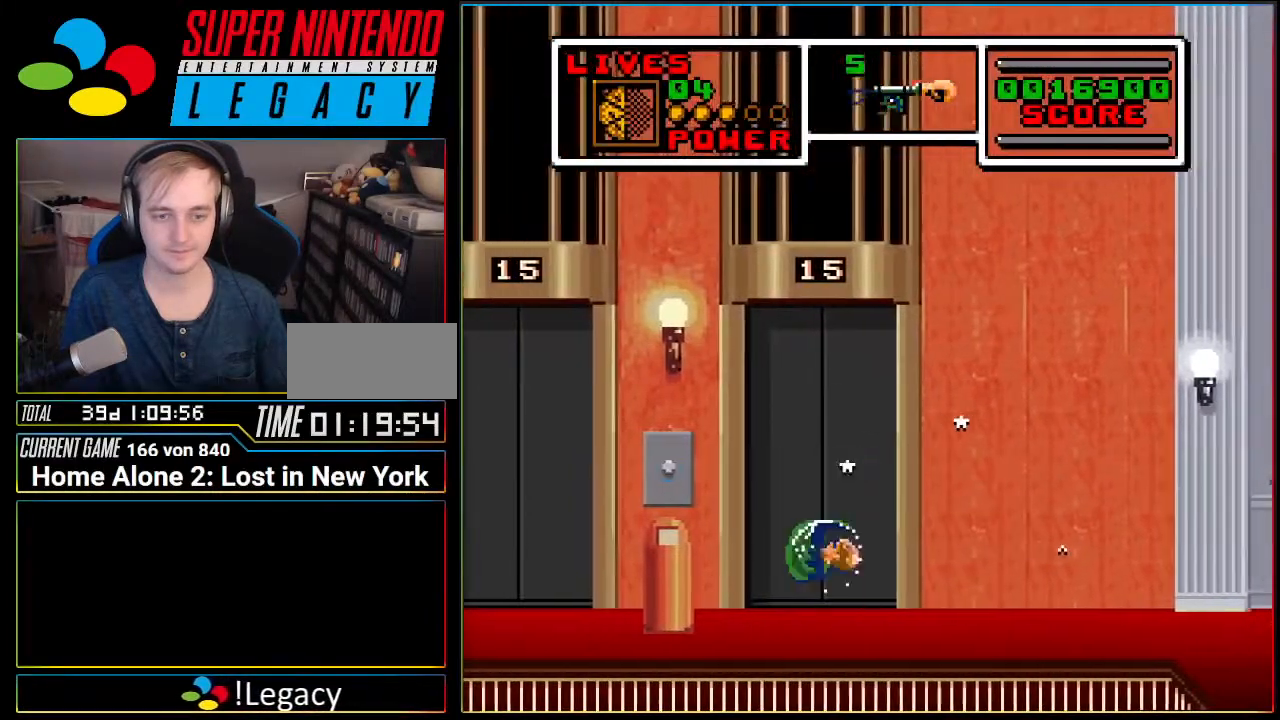
{"buttons": [], "events": [[383, "DPAD_LEFT", "up"], [383, "X", "down"], [467, "X", "up"]]}
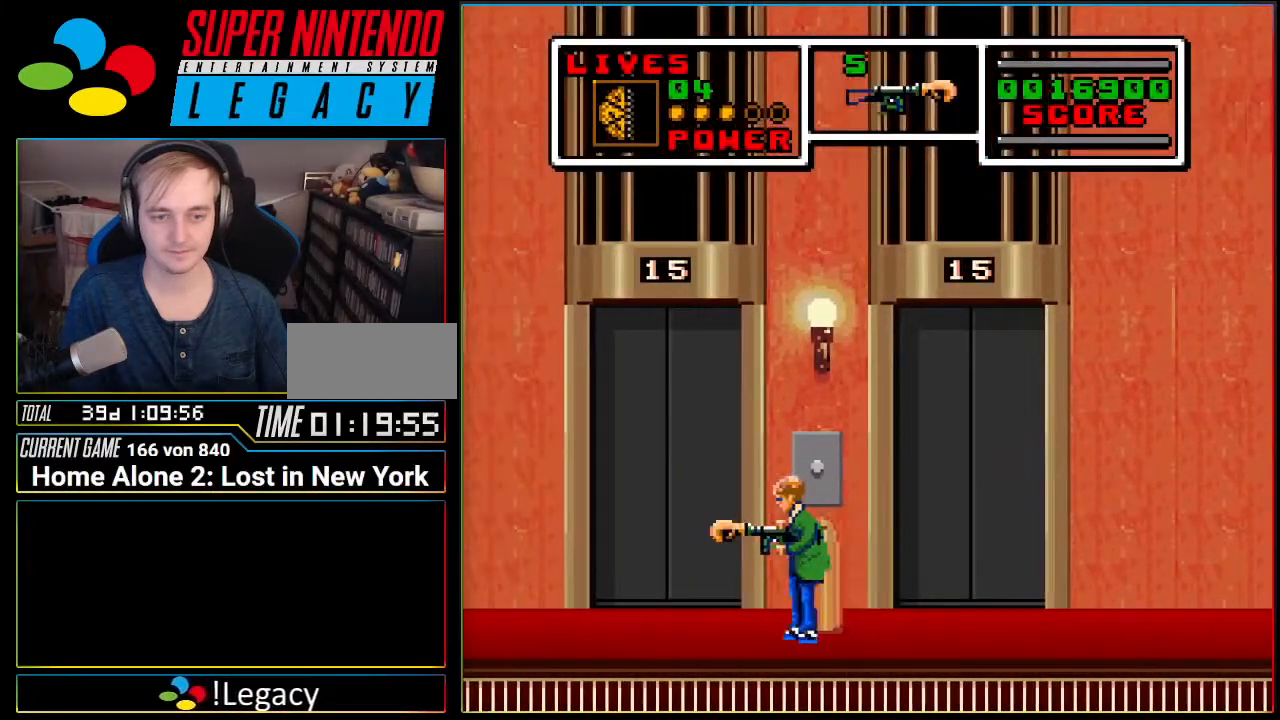
{"buttons": [], "events": [[67, "X", "down"], [134, "X", "up"], [184, "X", "down"], [250, "X", "up"]]}
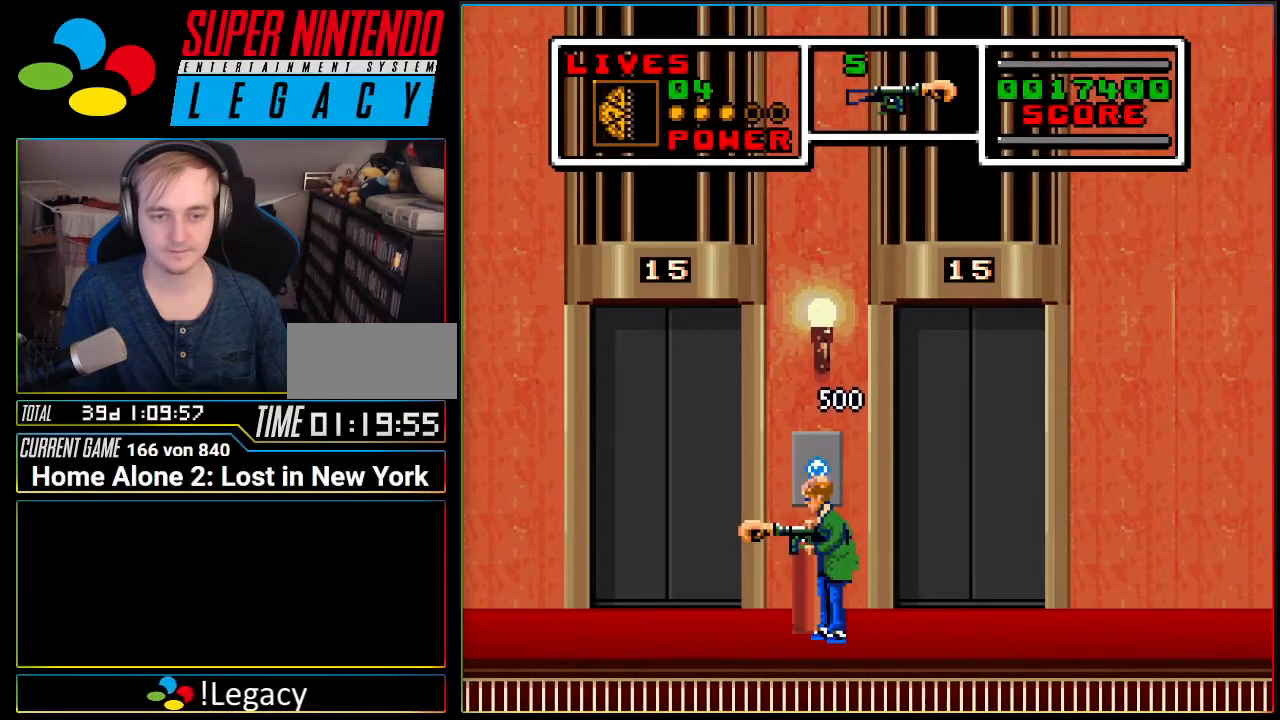
{"buttons": [], "events": []}
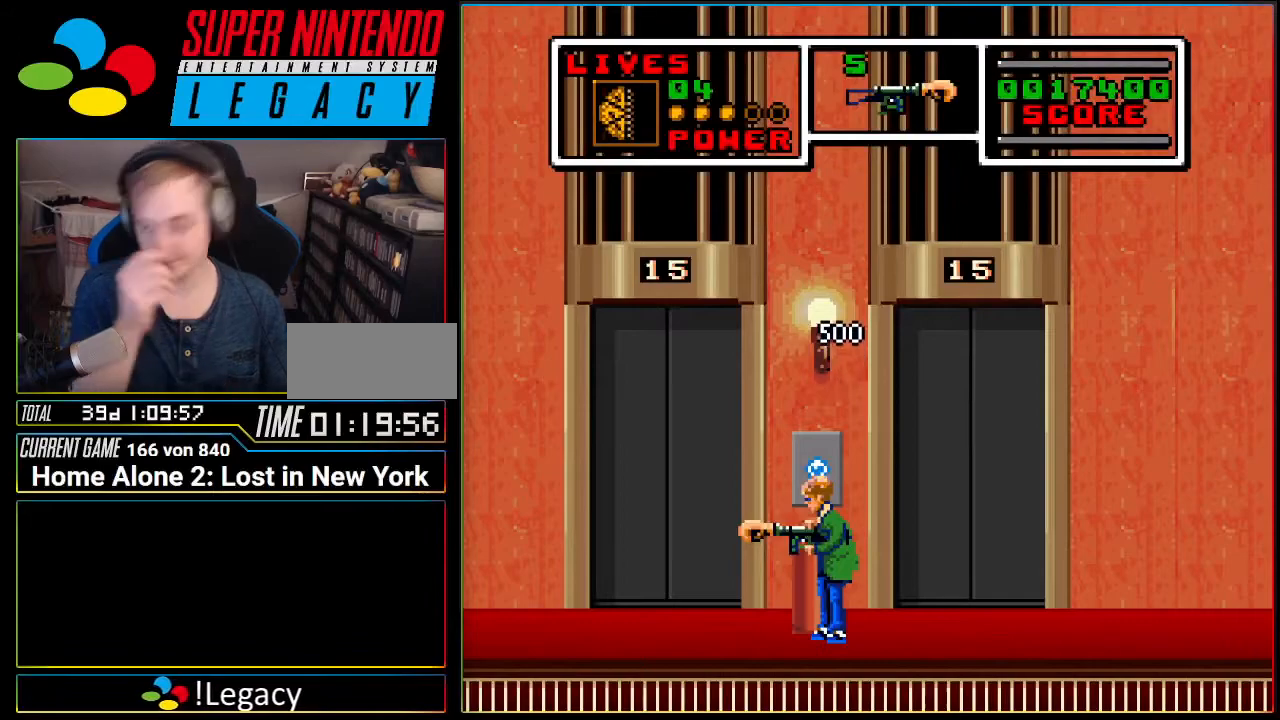
{"buttons": [], "events": []}
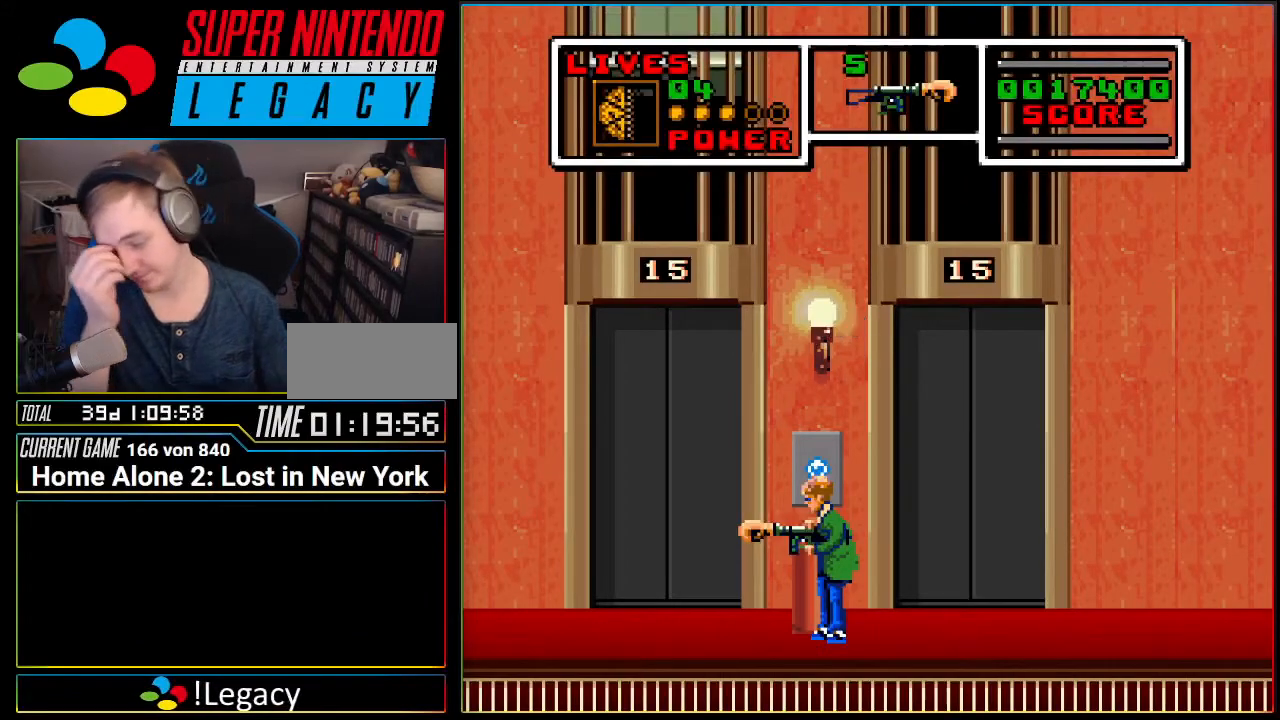
{"buttons": [], "events": []}
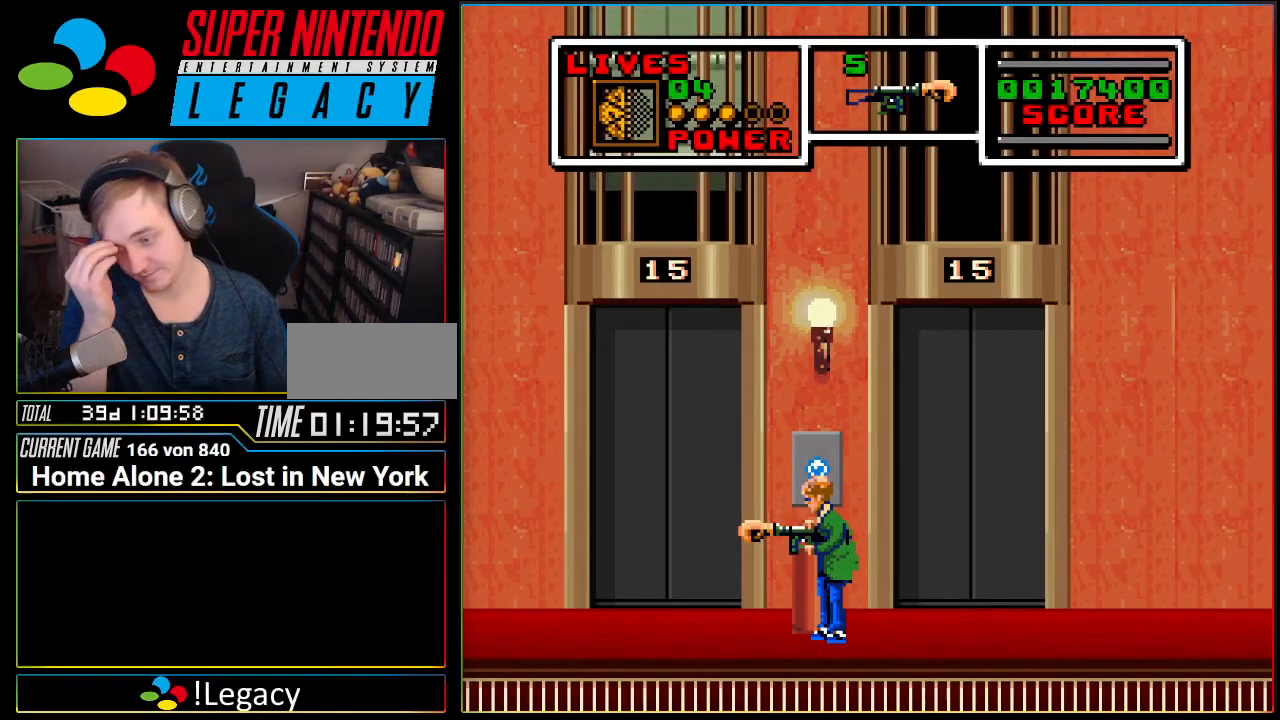
{"buttons": [], "events": []}
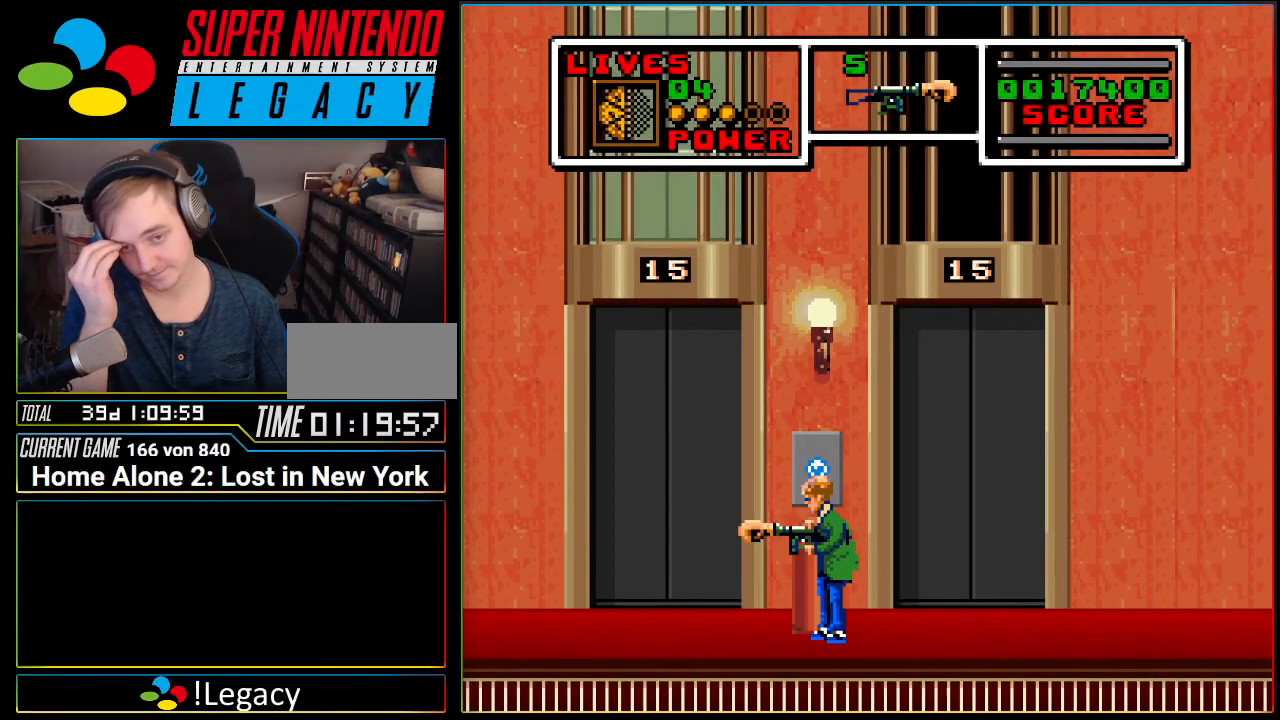
{"buttons": [], "events": []}
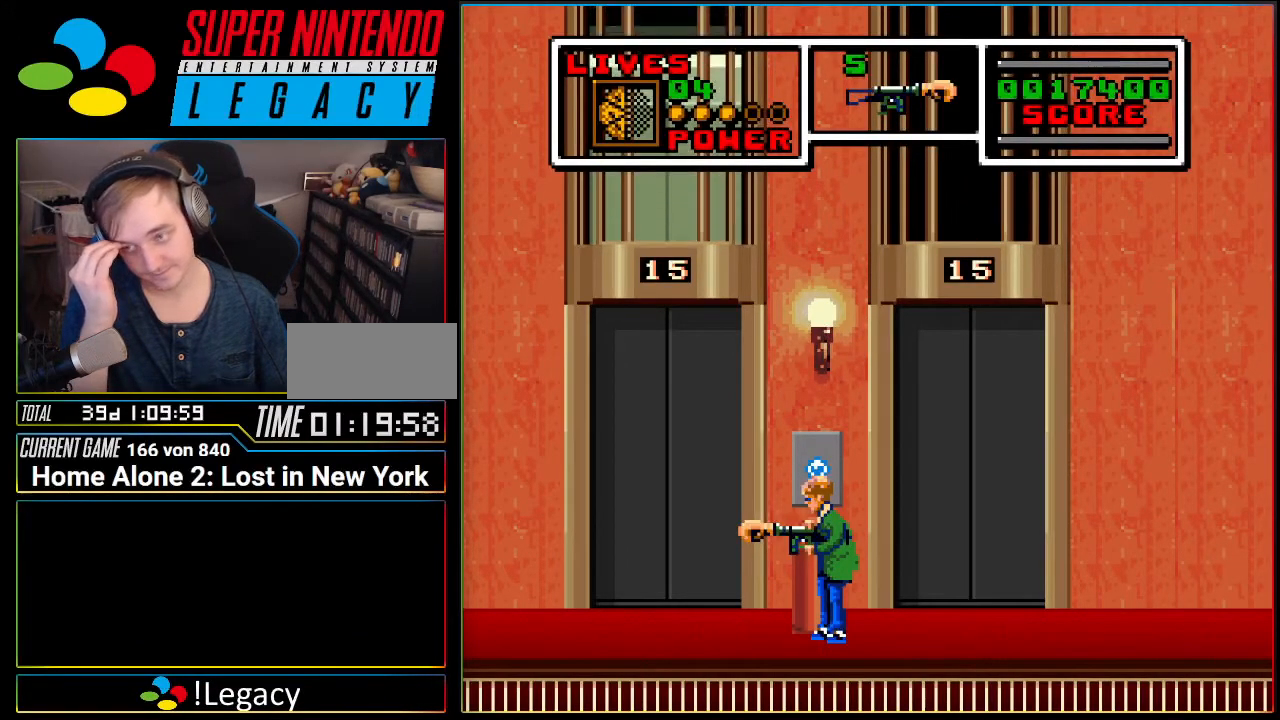
{"buttons": [], "events": []}
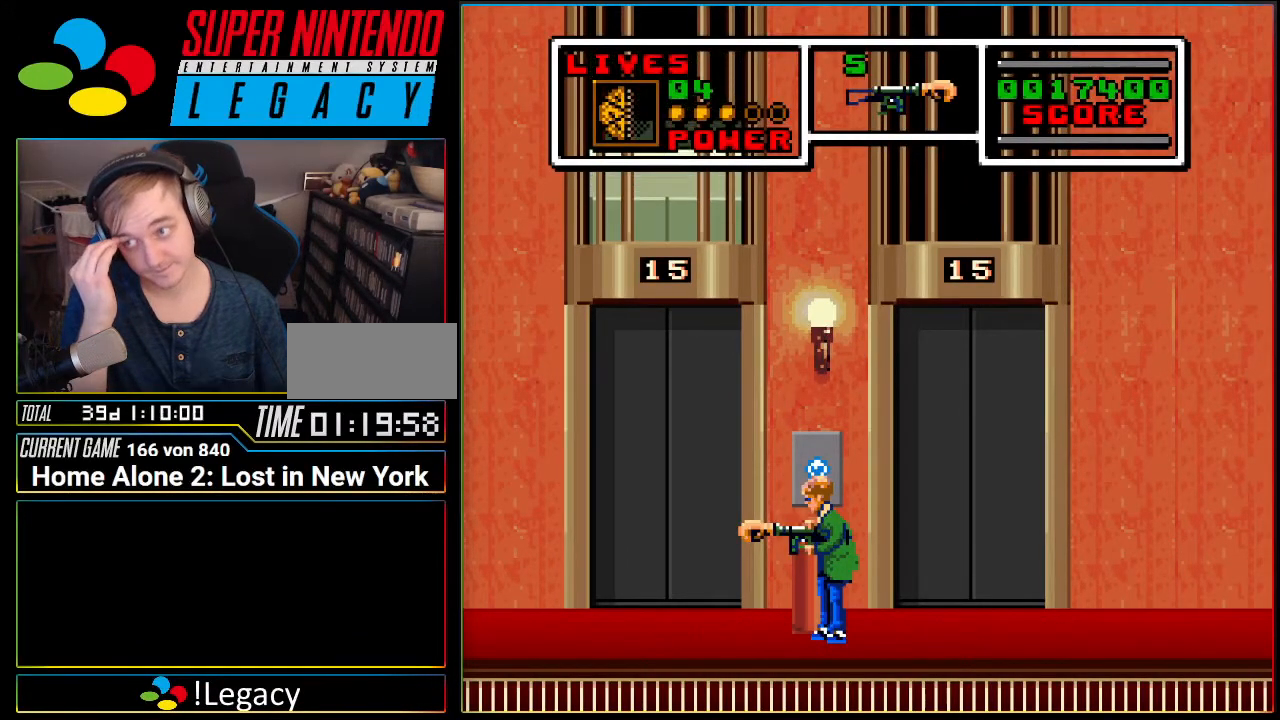
{"buttons": [], "events": []}
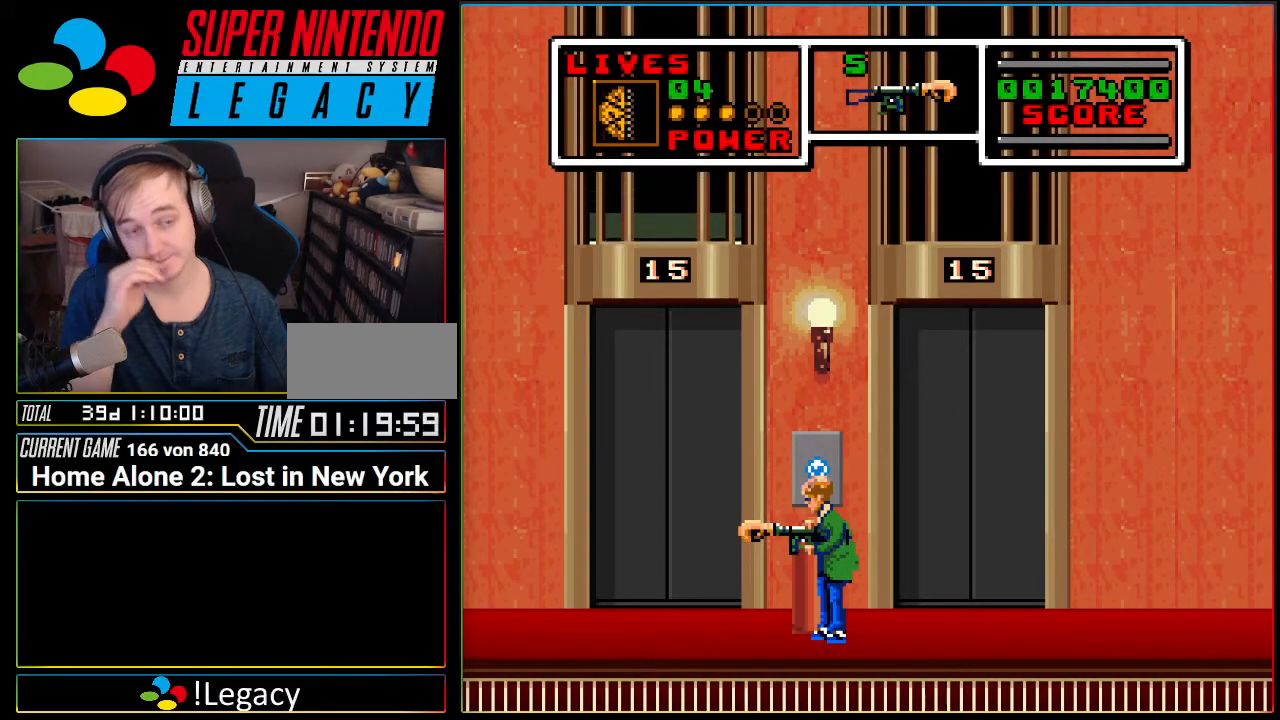
{"buttons": [], "events": []}
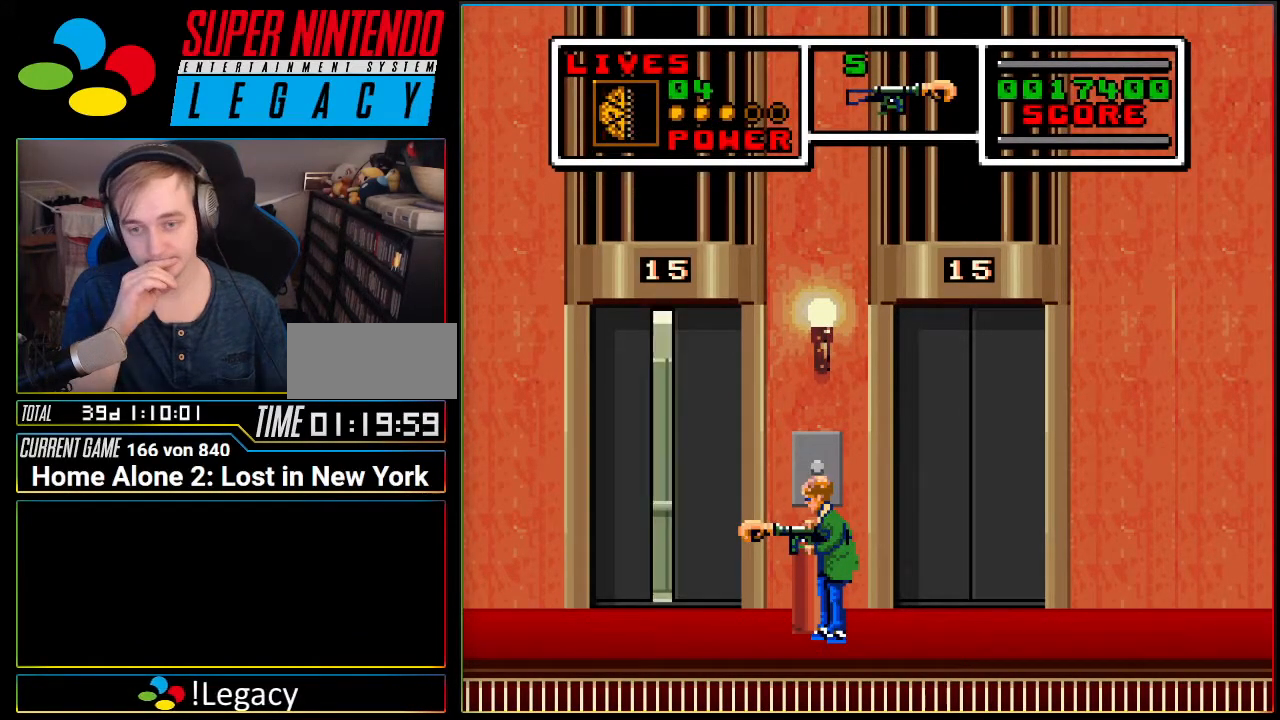
{"buttons": ["DPAD_LEFT"], "events": [[334, "DPAD_LEFT", "down"]]}
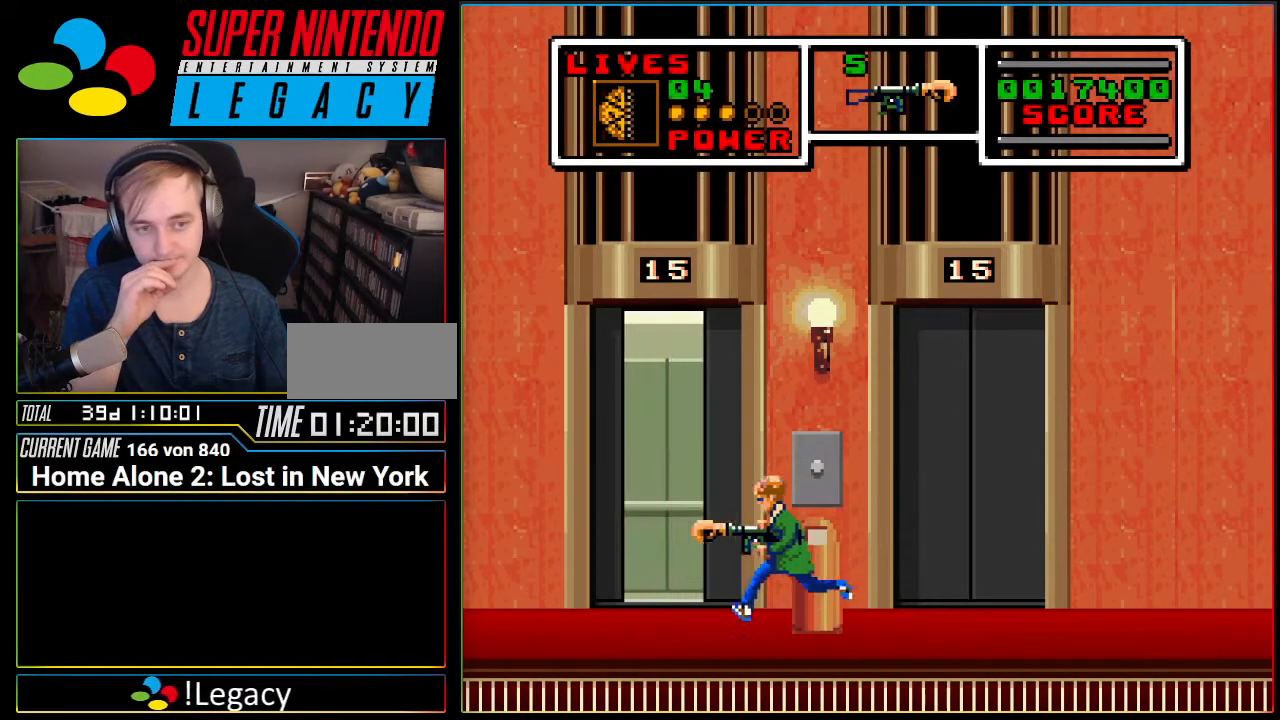
{"buttons": [], "events": [[266, "DPAD_LEFT", "up"], [400, "DPAD_UP", "down"], [483, "DPAD_UP", "up"]]}
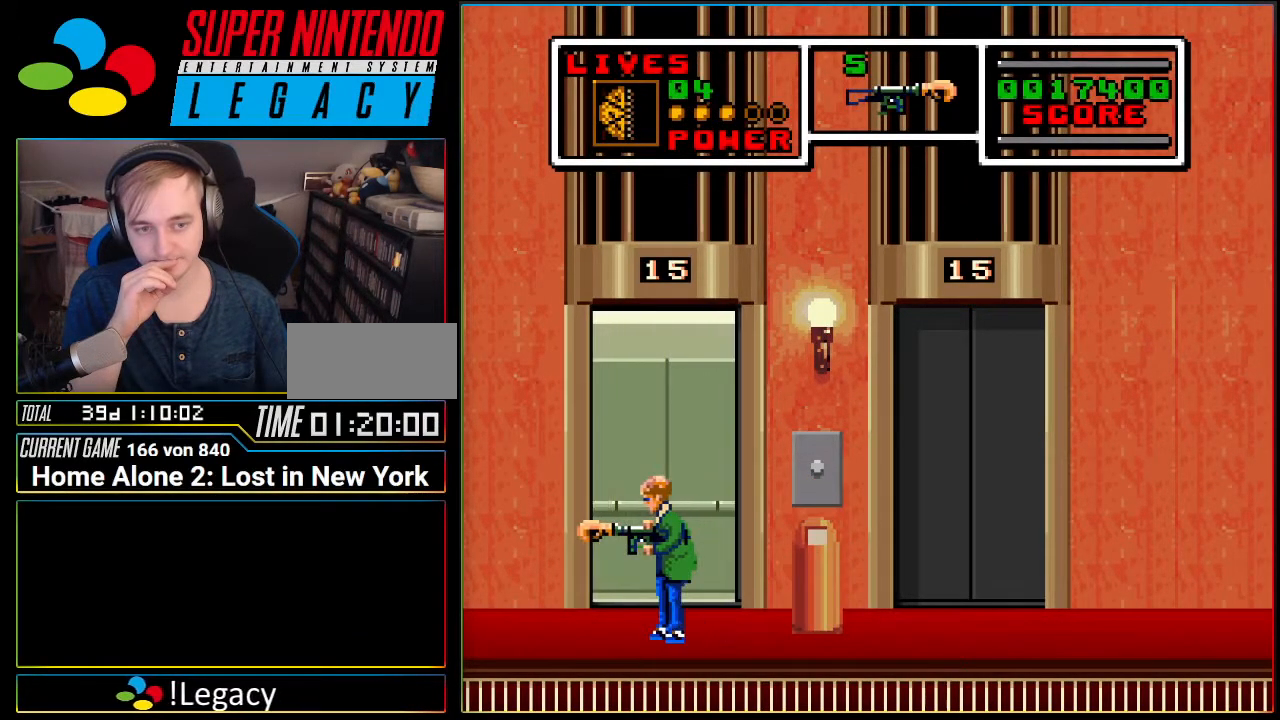
{"buttons": [], "events": [[50, "DPAD_UP", "down"], [150, "DPAD_UP", "up"], [200, "DPAD_UP", "down"], [334, "DPAD_UP", "up"], [367, "DPAD_UP", "down"], [484, "DPAD_UP", "up"]]}
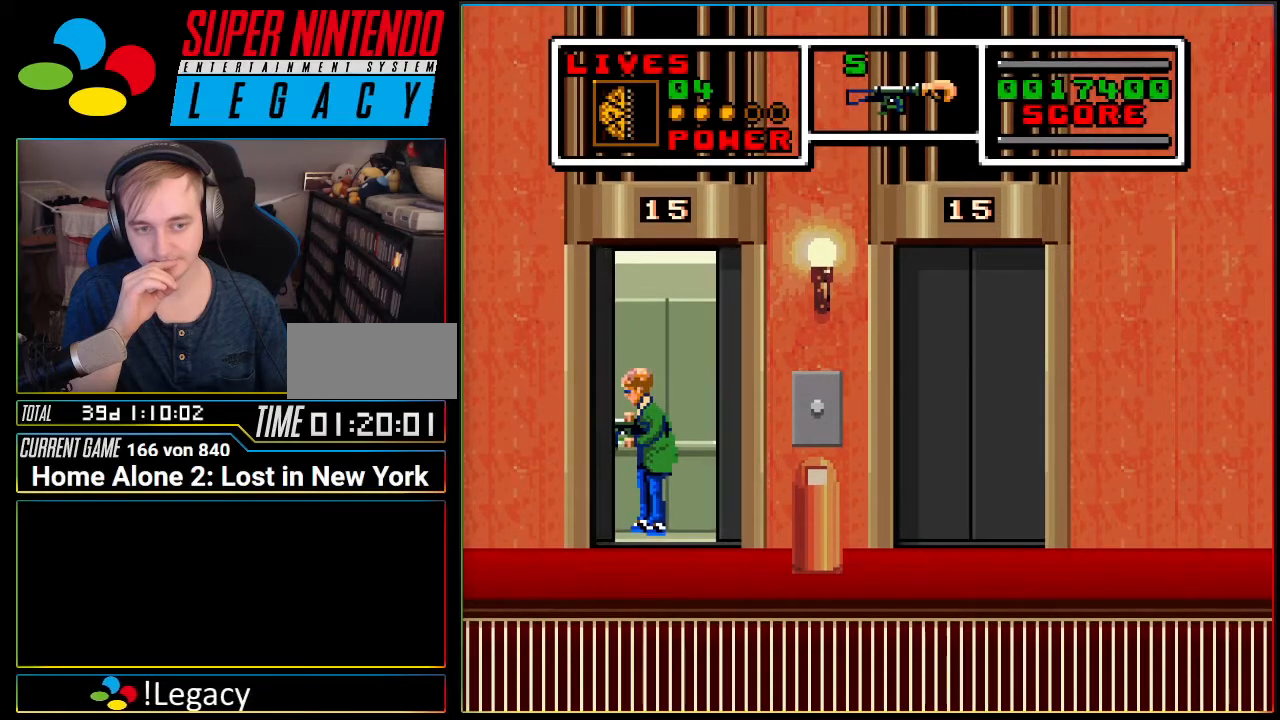
{"buttons": [], "events": [[83, "DPAD_UP", "down"], [183, "DPAD_UP", "up"]]}
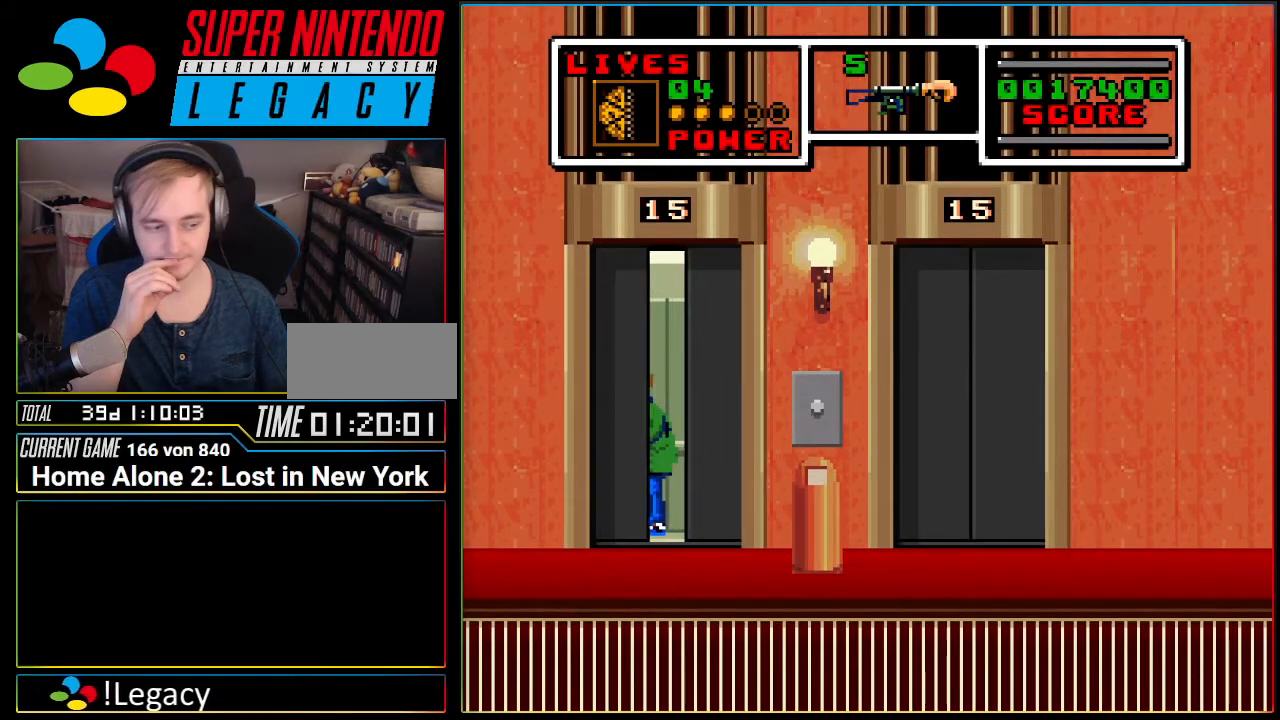
{"buttons": [], "events": []}